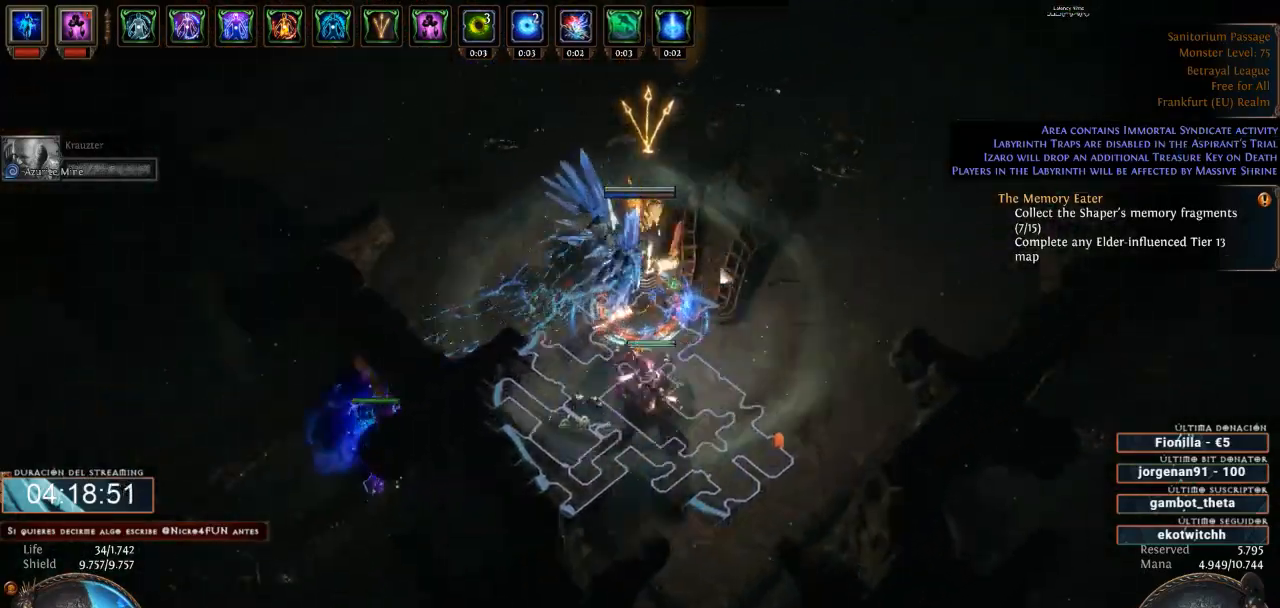
Gameplay with keyboard and mouse; each line is a JSON object with the keys and mouse buttons held at the frame after it. "events" lists presses ("down") and releases ("up") of "a", "backspace", "d", "down", "escape", "f1", "f10", "f11", "f12", "f2", "f3", "f4", "f5", "f6", "f7", "f8", "f9", "left", "q", "right", "s", "up", "w", "mouse_left", "mouse_wheel" and "mouse_right" between this image and that frame as [ms after this image, input, new state], when the widget could be followed in between. "mouse_left", "mouse_wheel", "mouse_right" = the "left", "wheel", "right" buttons of the "mouse" list. No other keys are recorded. "wheel" means that the mouse wheel is clicked or scrolled. Not read: mouse_move.
{"keys": ["d"], "mouse": ["left"], "events": []}
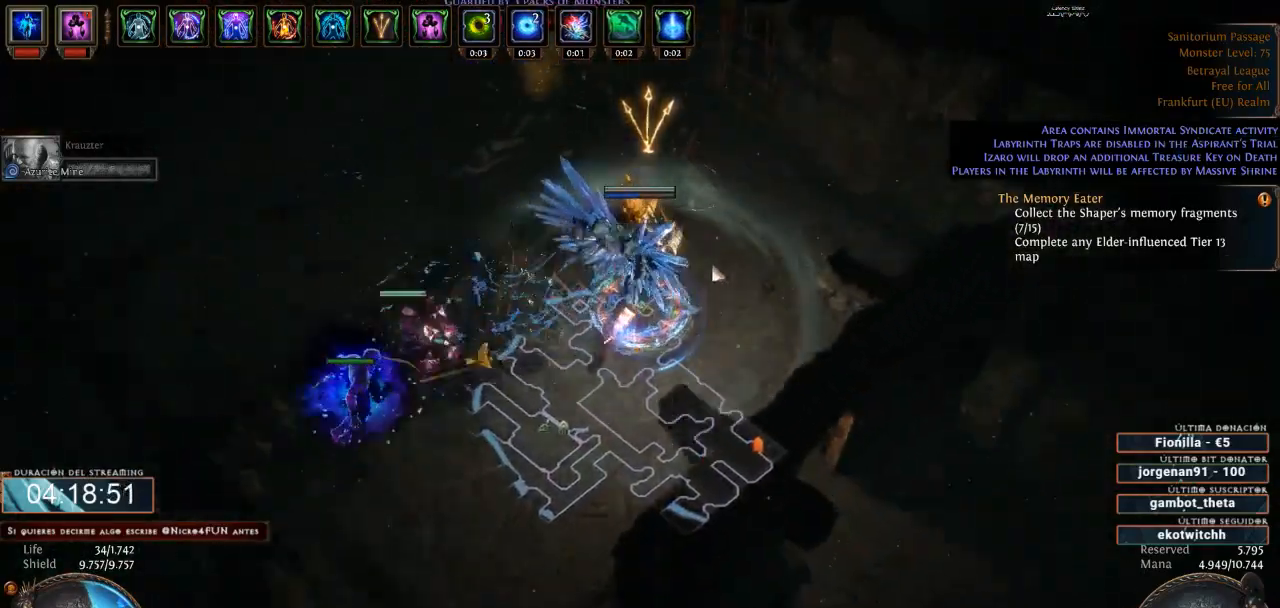
{"keys": ["d"], "mouse": ["left"], "events": []}
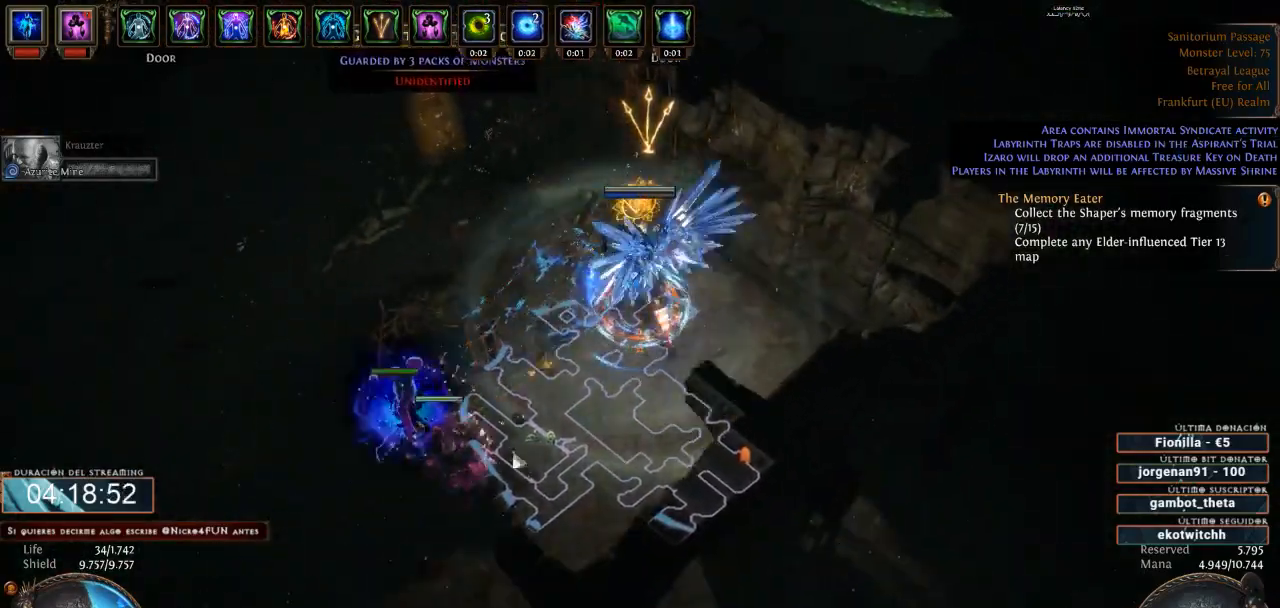
{"keys": ["d"], "mouse": ["left"], "events": []}
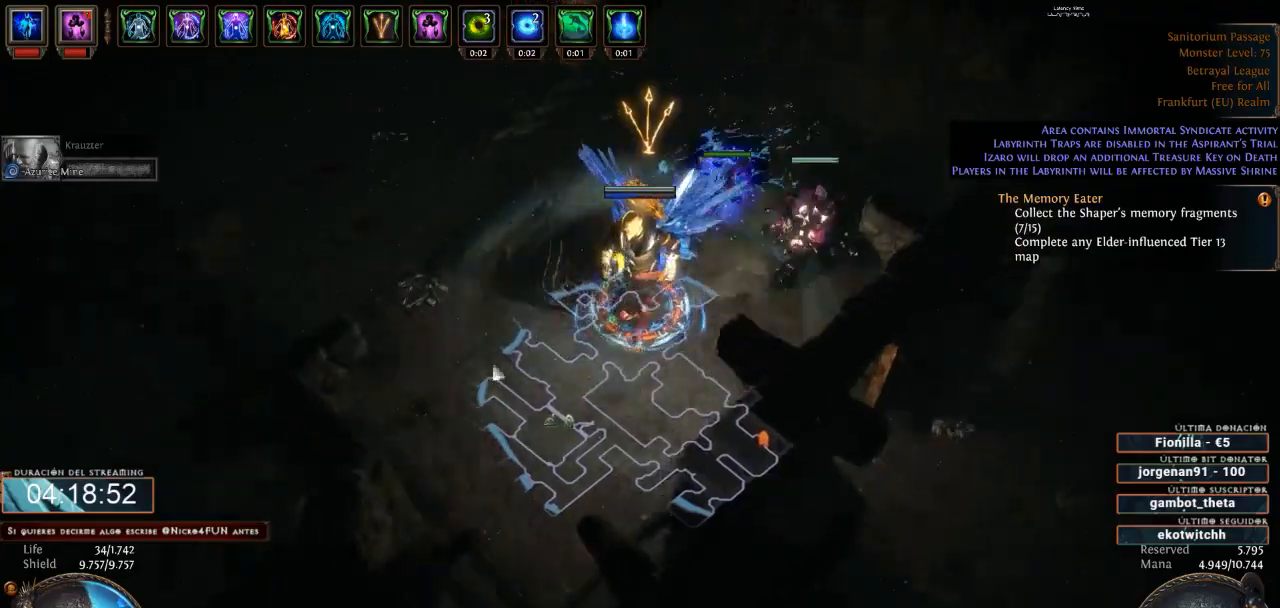
{"keys": ["d"], "mouse": ["left"], "events": []}
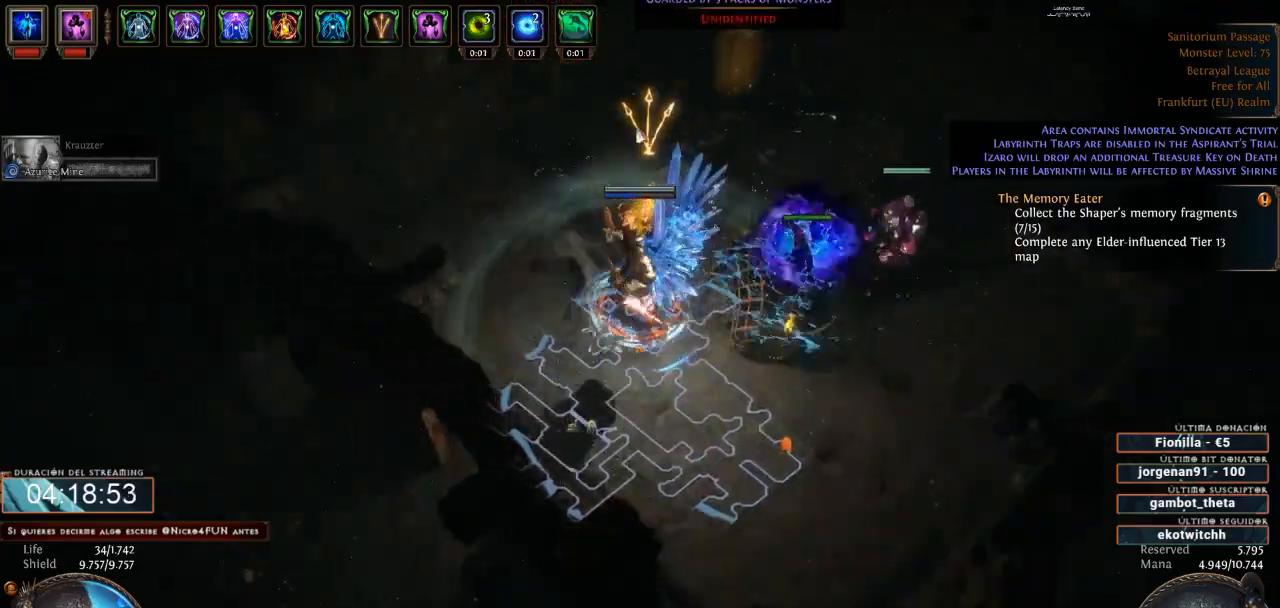
{"keys": ["d"], "mouse": ["left"], "events": [[33, "mouse_left", "up"], [233, "mouse_left", "down"], [366, "mouse_left", "up"], [433, "mouse_left", "down"]]}
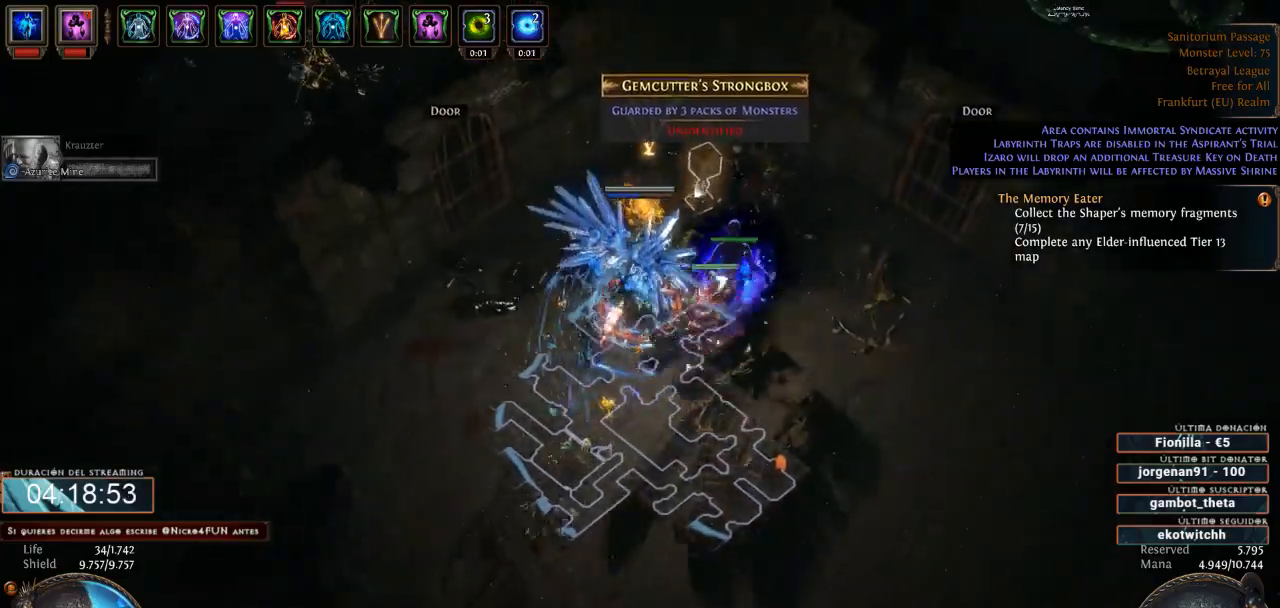
{"keys": ["d"], "mouse": ["right"], "events": [[100, "mouse_left", "up"], [466, "mouse_right", "down"]]}
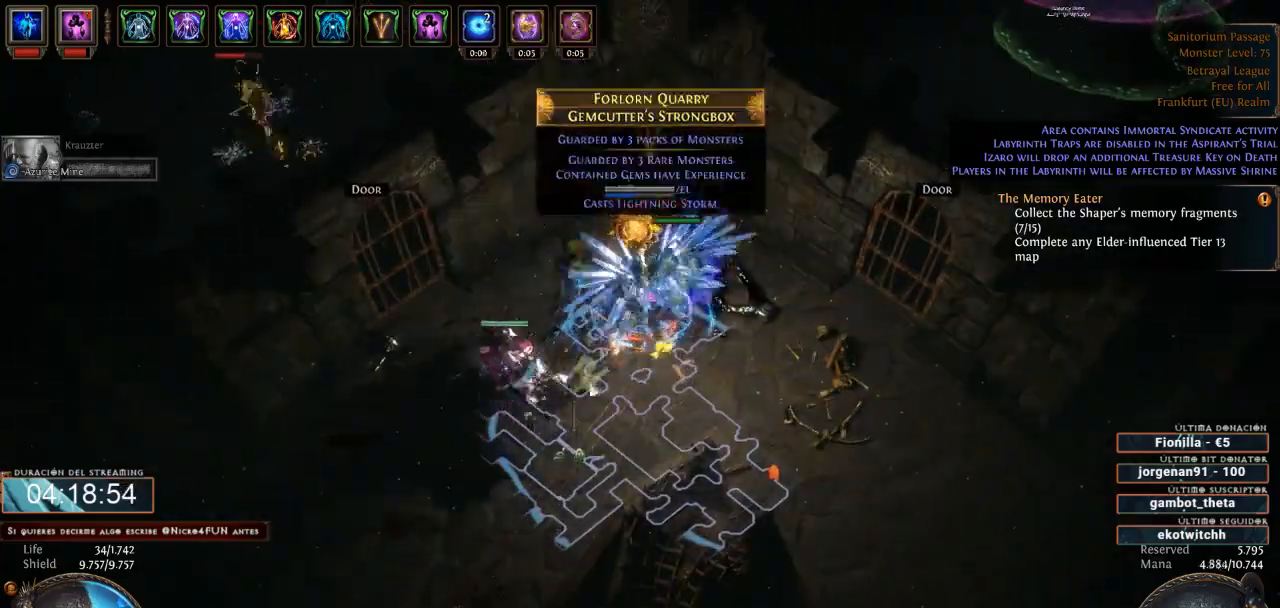
{"keys": ["d"], "mouse": ["right"], "events": []}
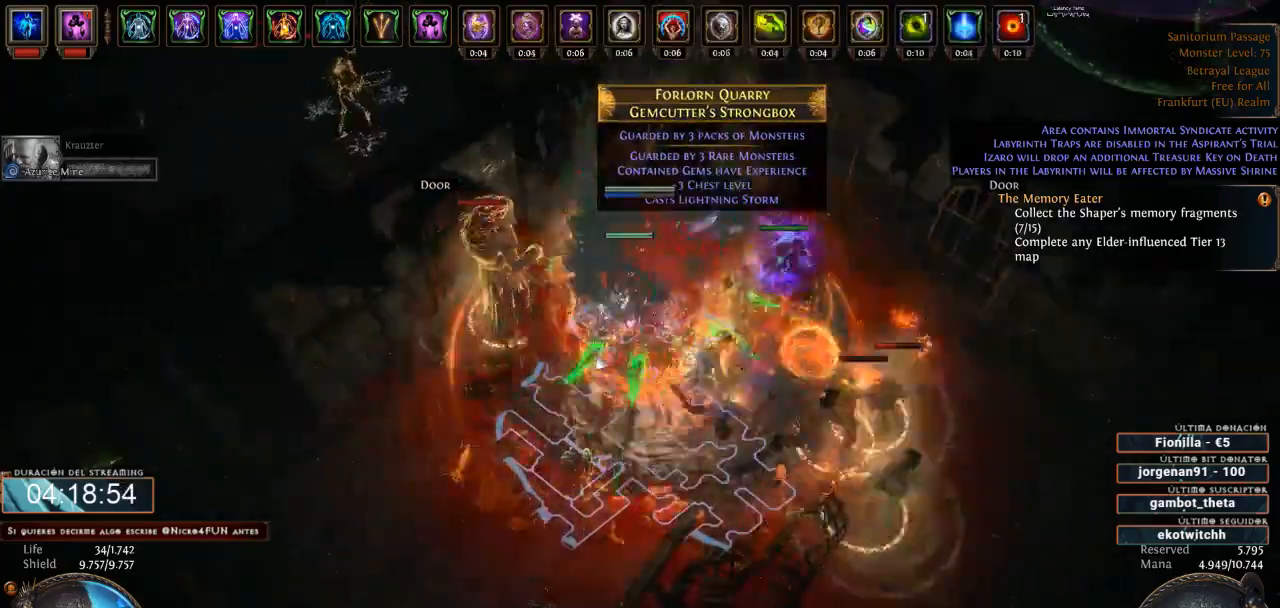
{"keys": ["d"], "mouse": ["right"], "events": []}
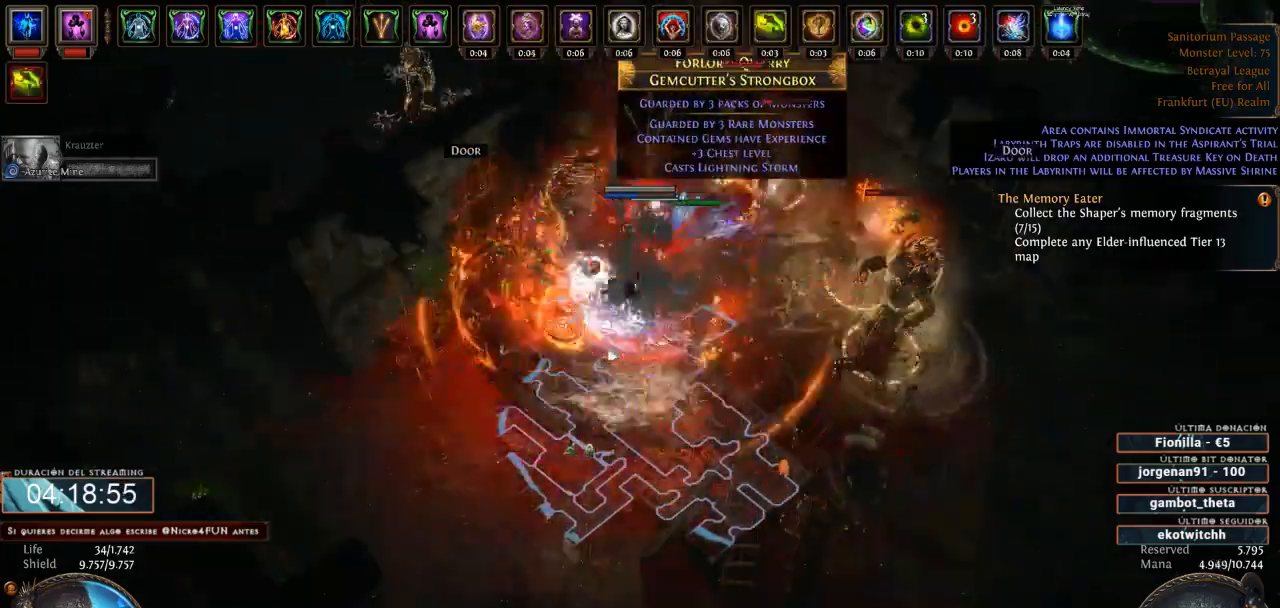
{"keys": ["d"], "mouse": ["right"], "events": []}
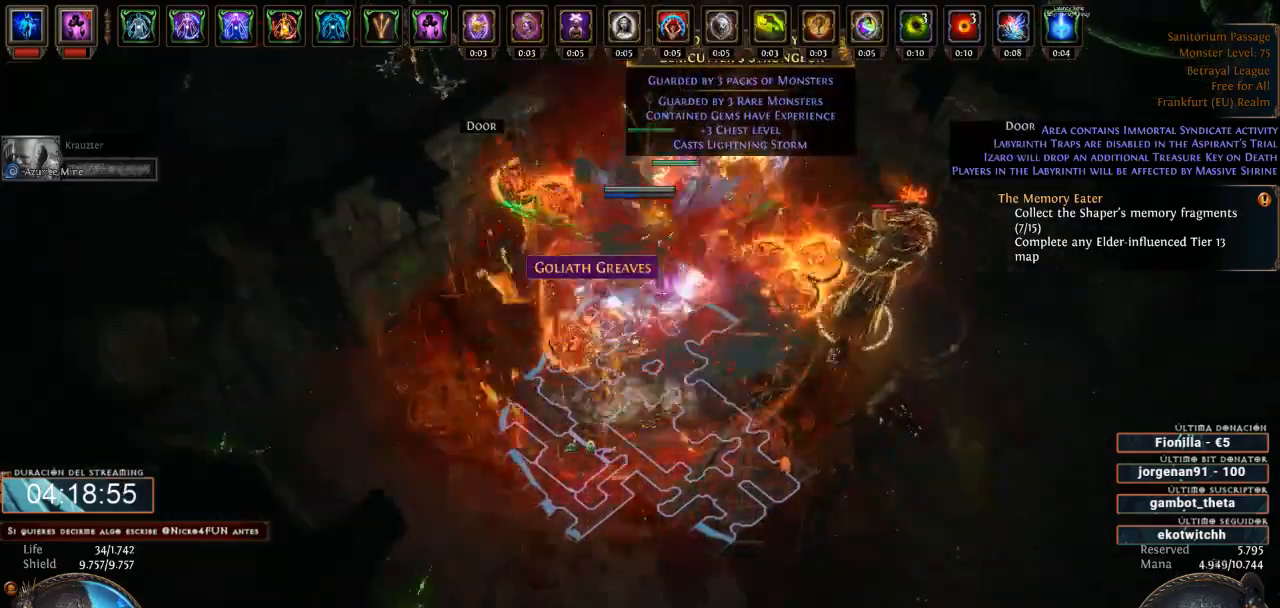
{"keys": ["d"], "mouse": ["right"], "events": []}
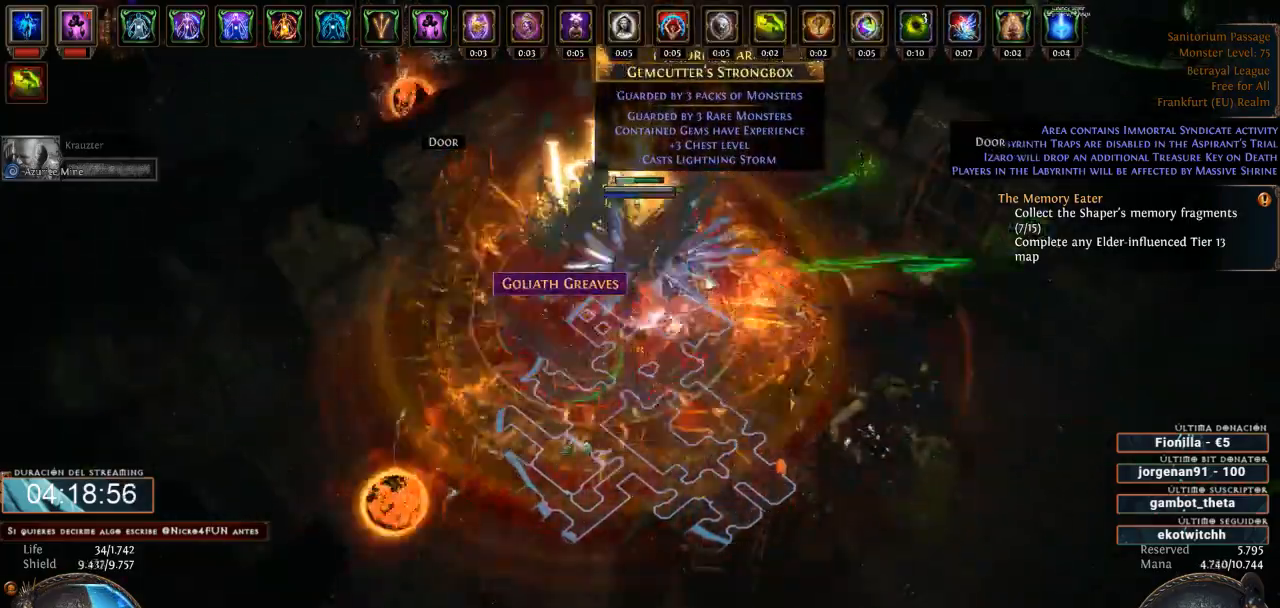
{"keys": ["d"], "mouse": [], "events": [[266, "mouse_right", "up"]]}
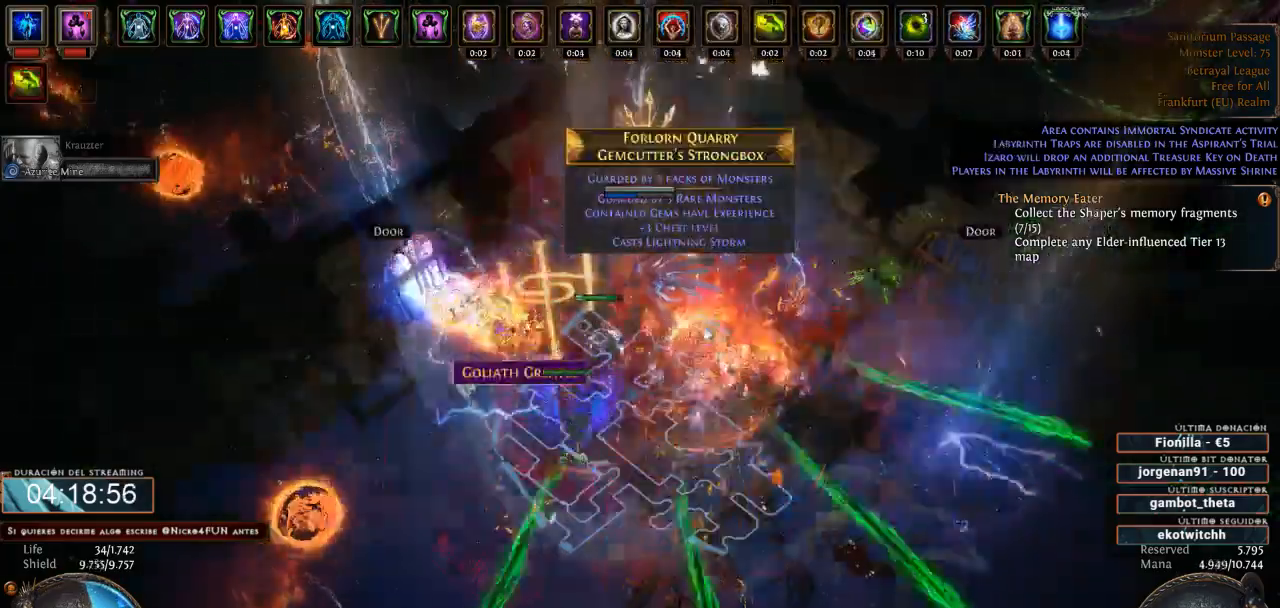
{"keys": ["d"], "mouse": ["right"], "events": [[466, "mouse_right", "down"]]}
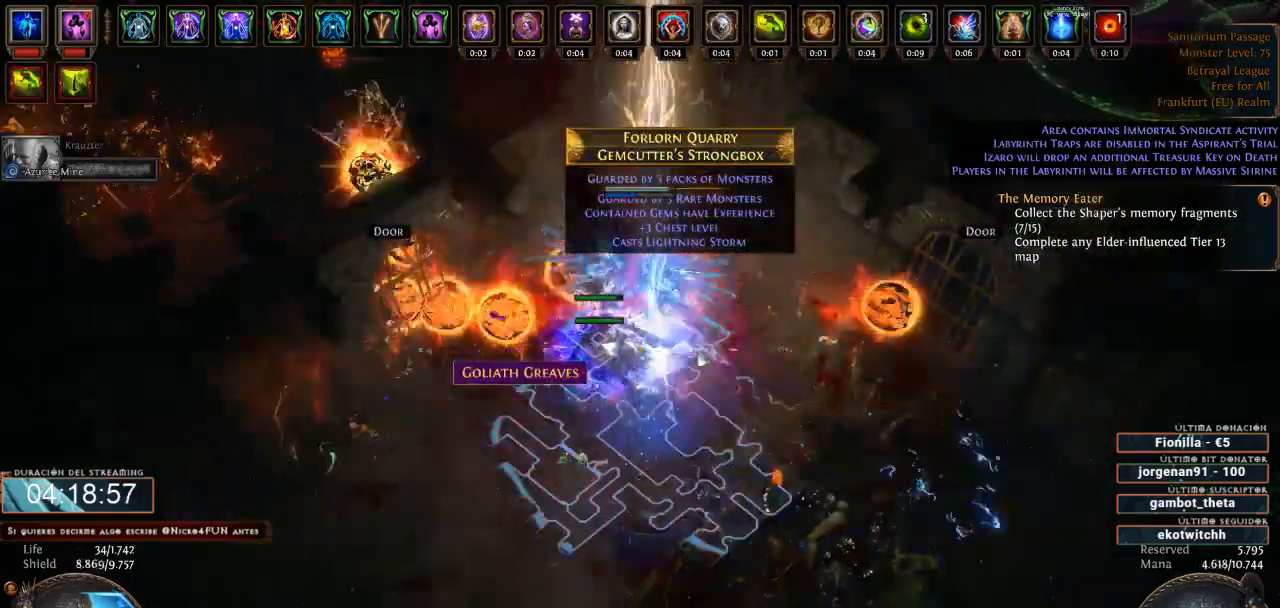
{"keys": ["d"], "mouse": ["right"], "events": []}
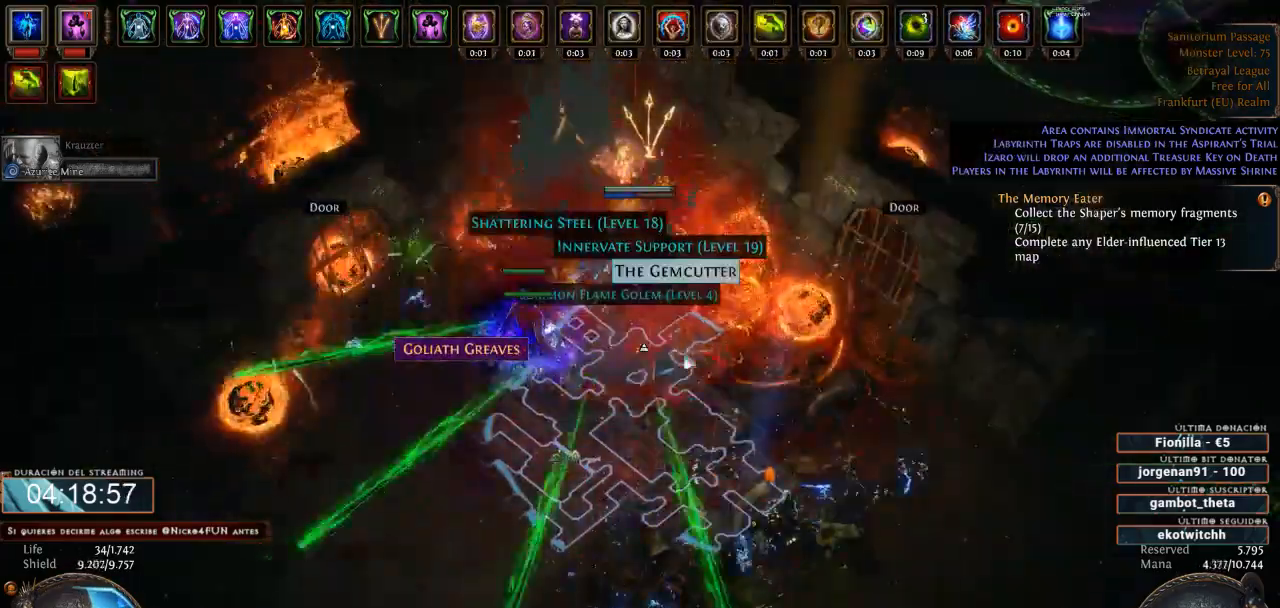
{"keys": ["d"], "mouse": [], "events": [[33, "mouse_right", "up"]]}
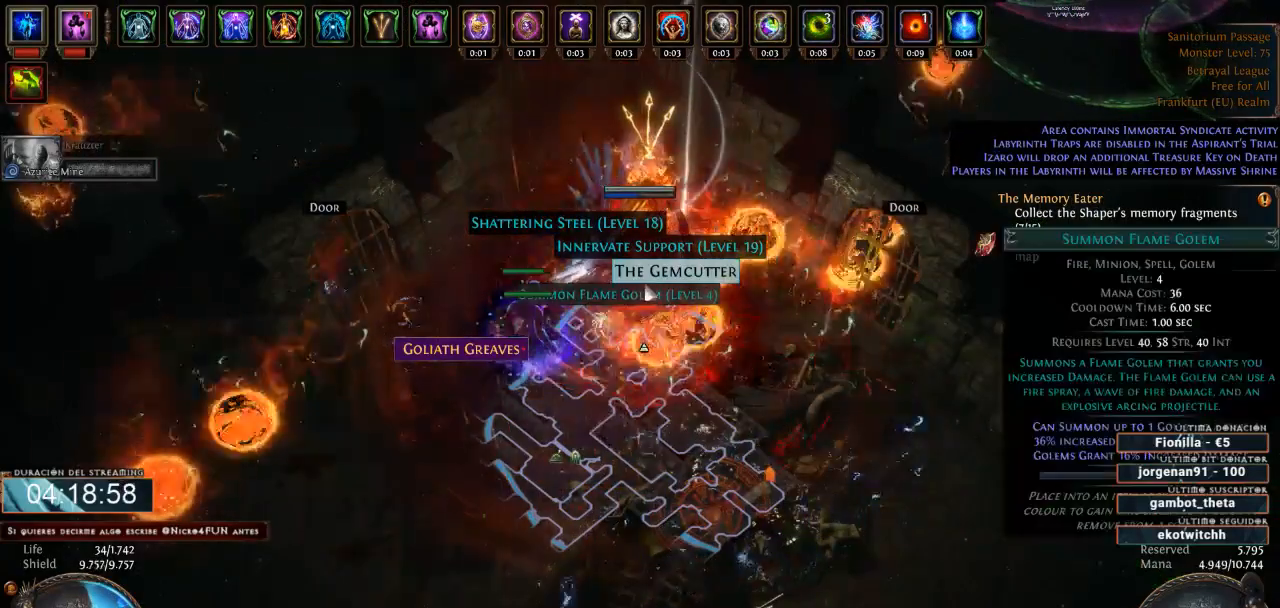
{"keys": ["d"], "mouse": ["left"], "events": [[400, "mouse_left", "down"]]}
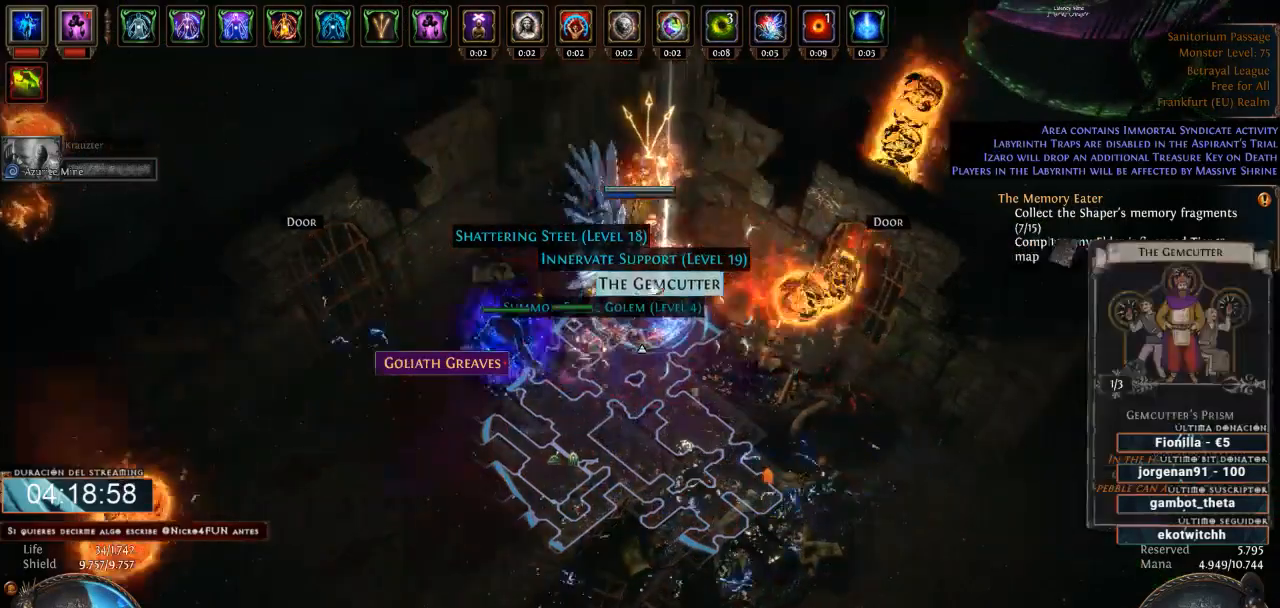
{"keys": ["d"], "mouse": [], "events": [[33, "mouse_left", "up"]]}
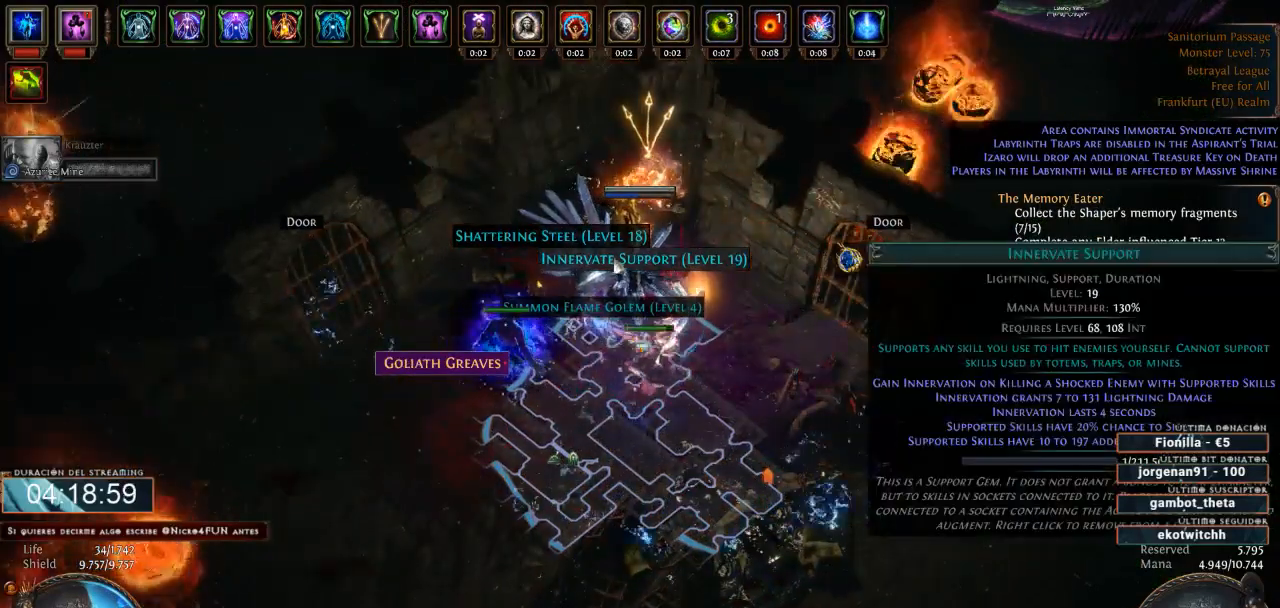
{"keys": ["d"], "mouse": [], "events": []}
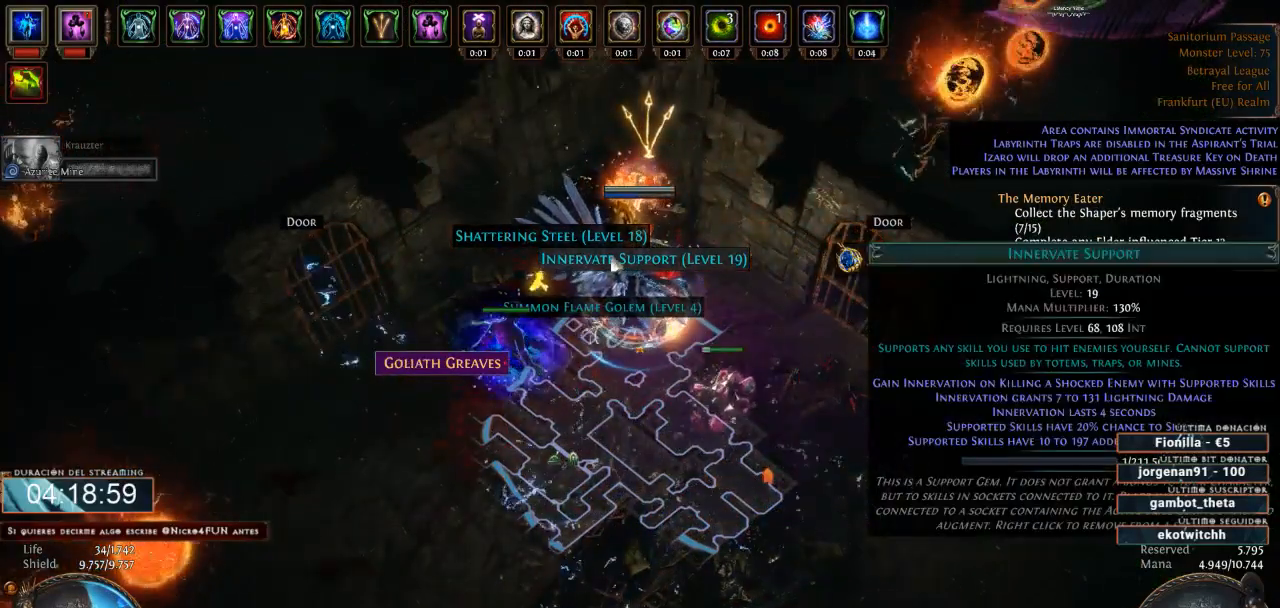
{"keys": ["d"], "mouse": [], "events": []}
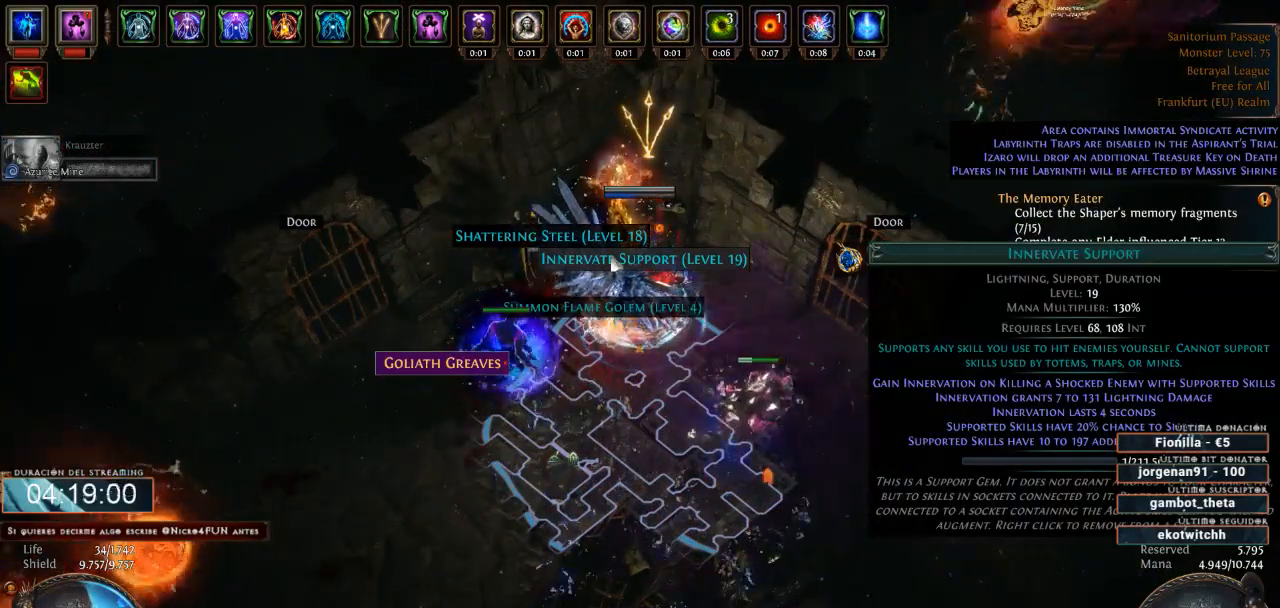
{"keys": ["d"], "mouse": [], "events": []}
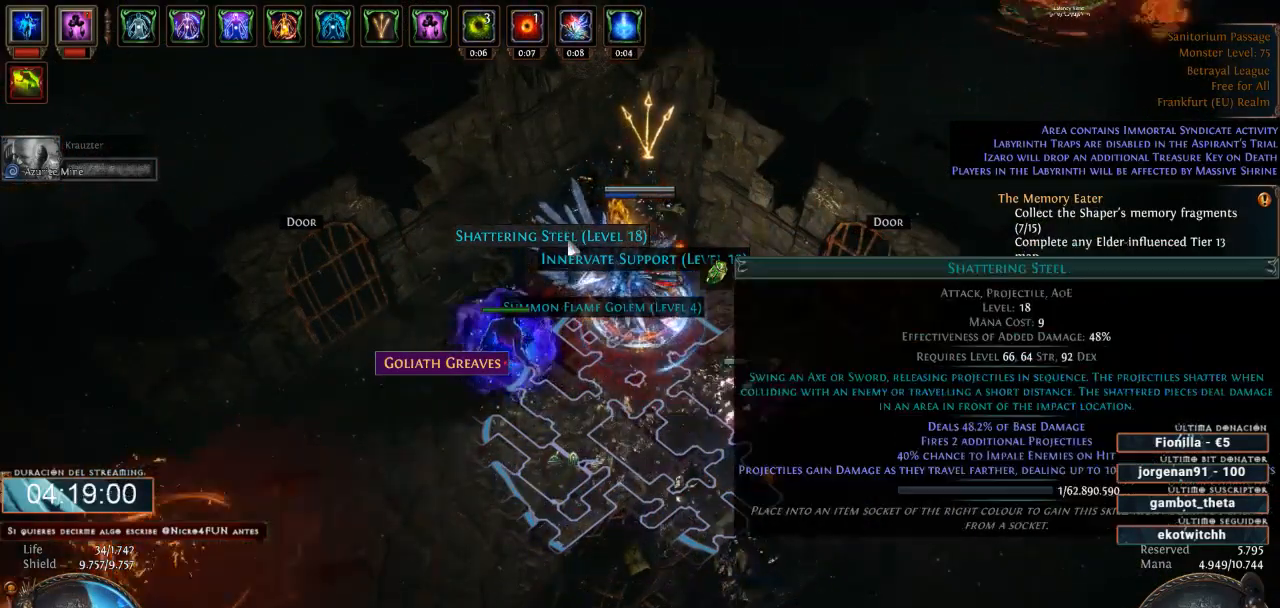
{"keys": ["d"], "mouse": [], "events": []}
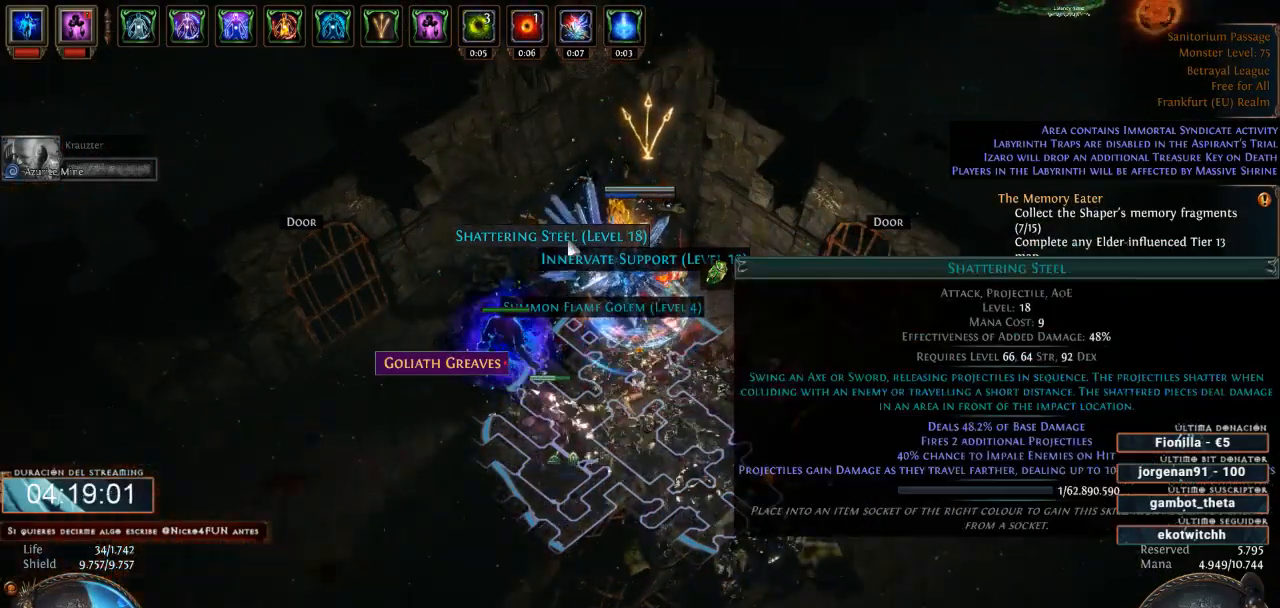
{"keys": ["d"], "mouse": [], "events": []}
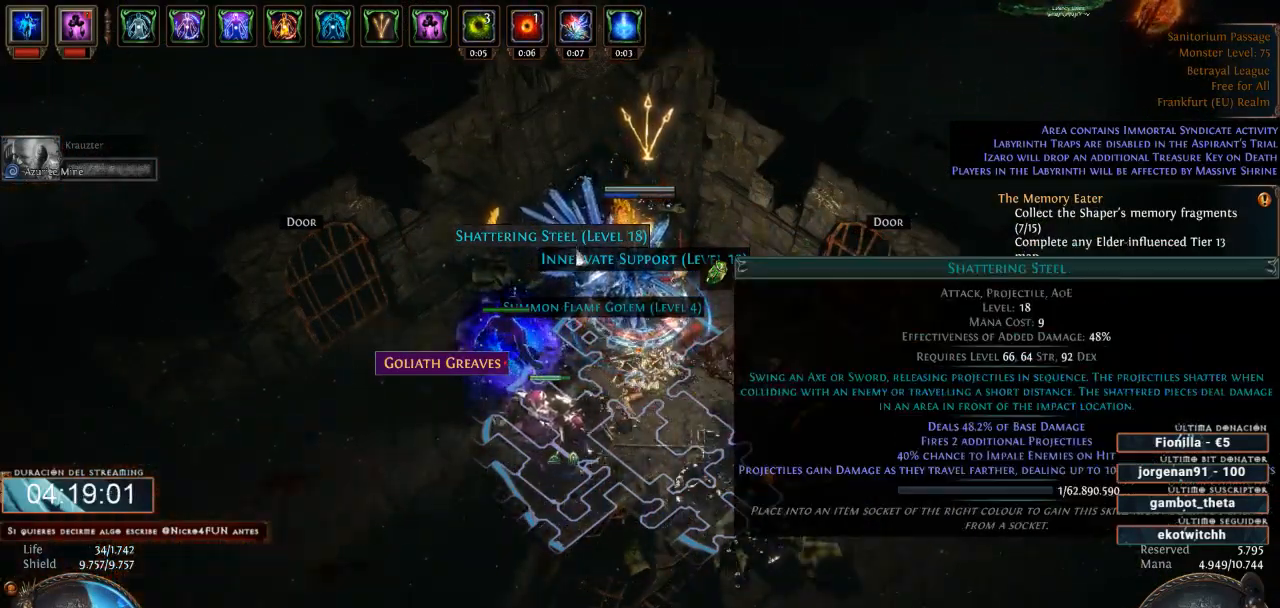
{"keys": ["d"], "mouse": [], "events": []}
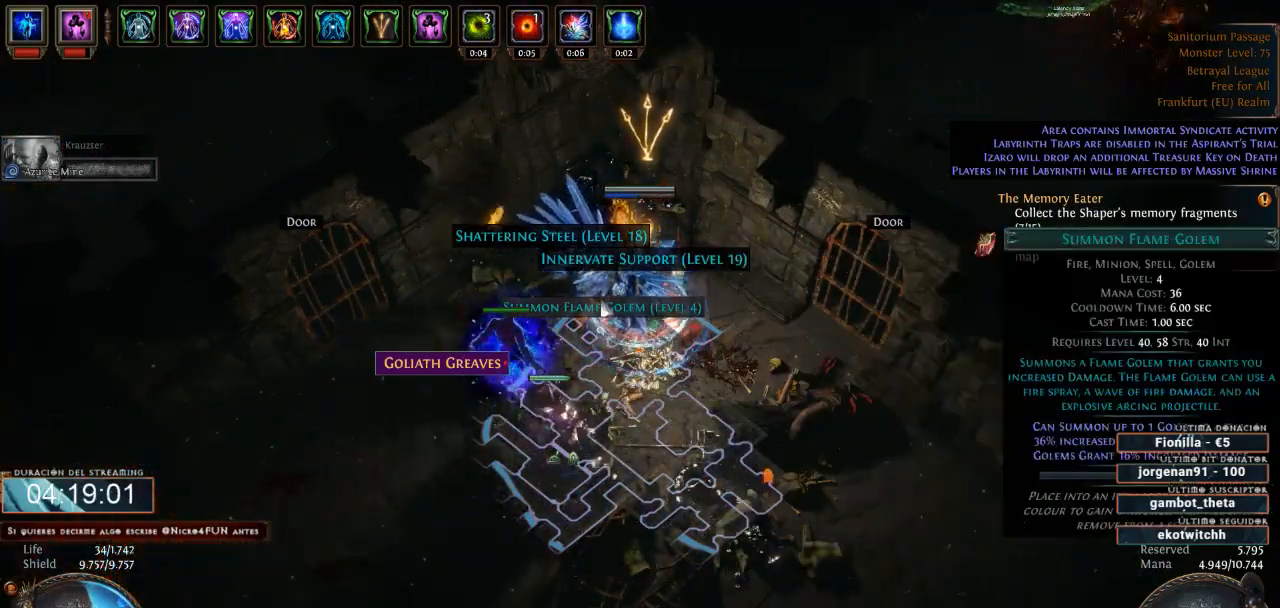
{"keys": ["d"], "mouse": [], "events": []}
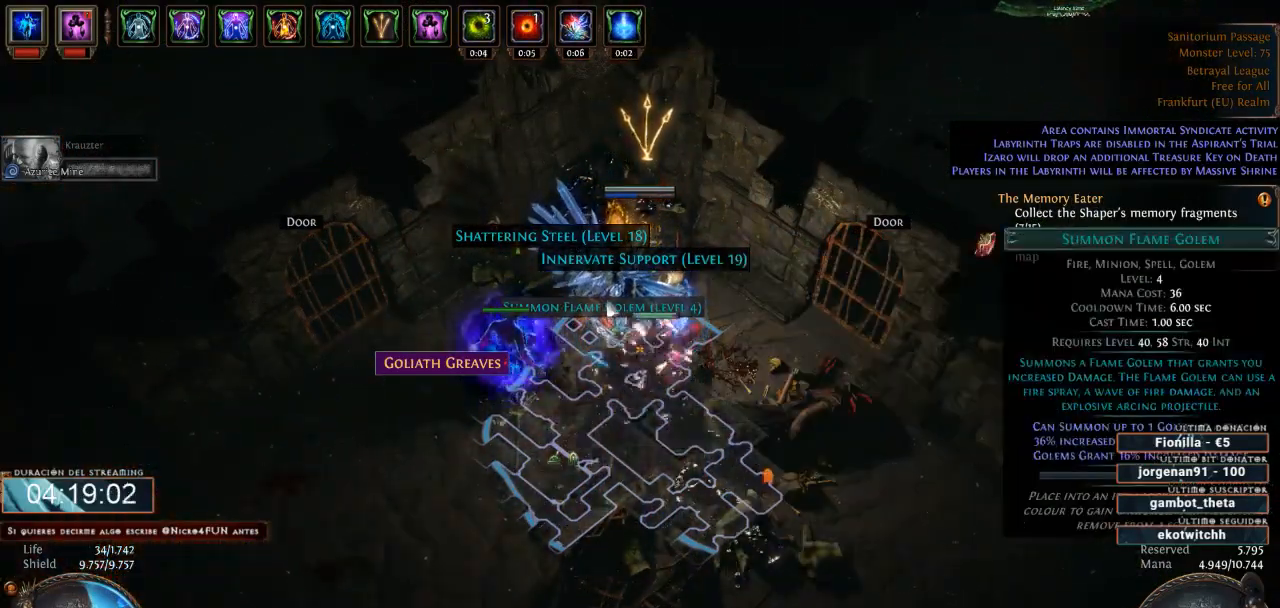
{"keys": ["d"], "mouse": [], "events": []}
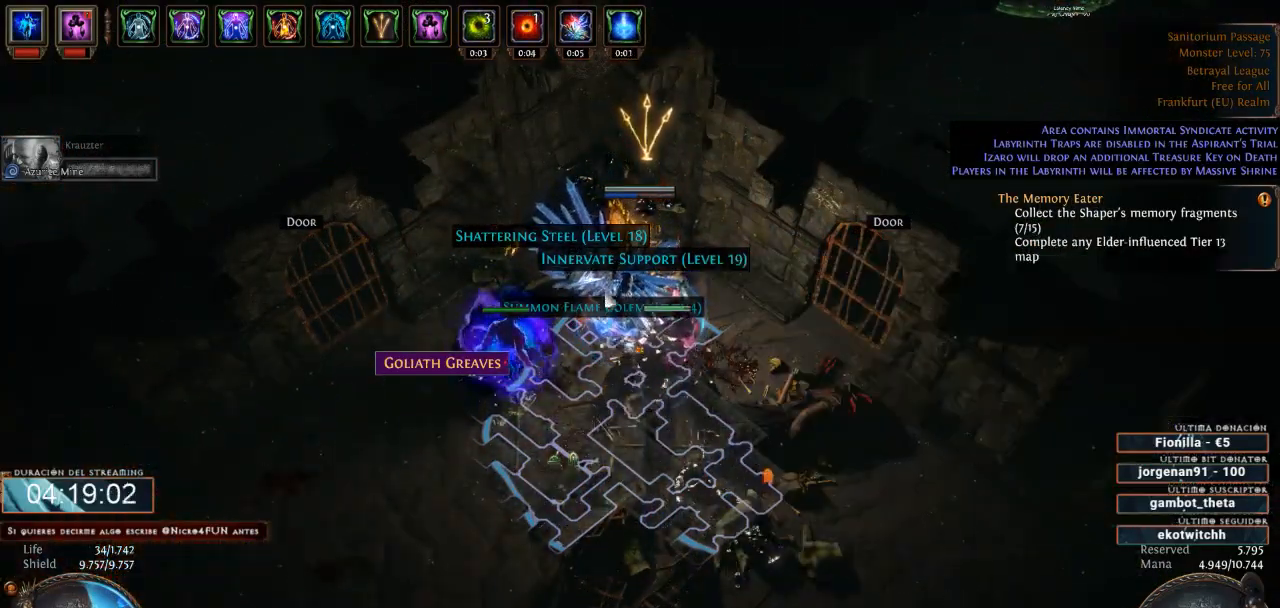
{"keys": ["d"], "mouse": [], "events": []}
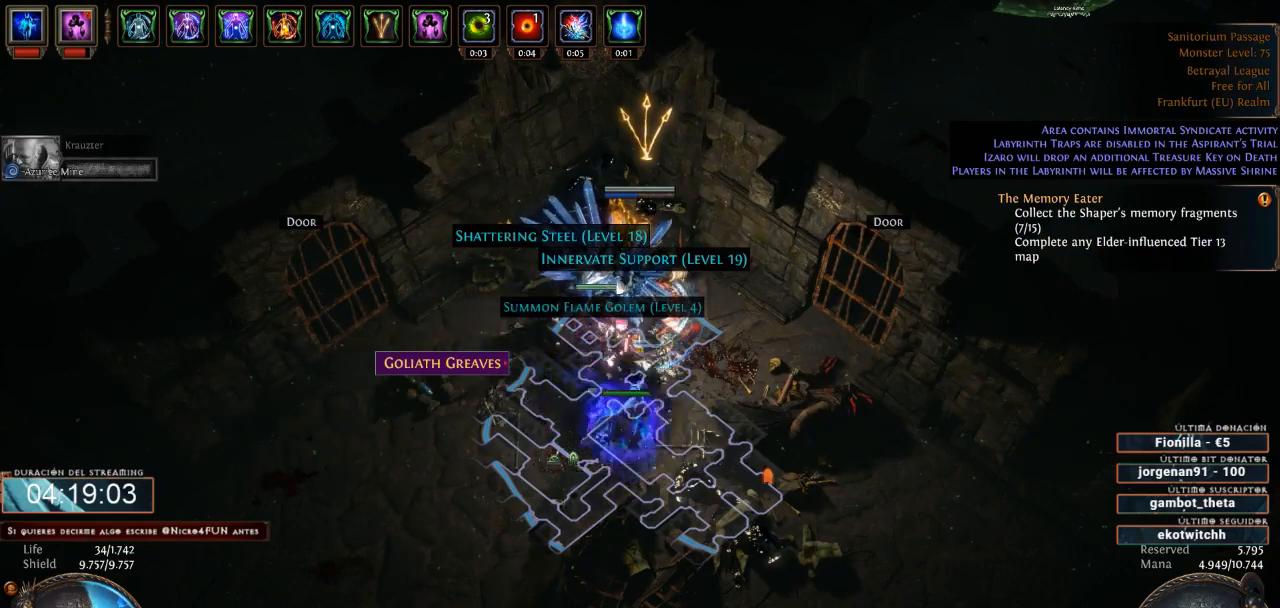
{"keys": ["d"], "mouse": [], "events": []}
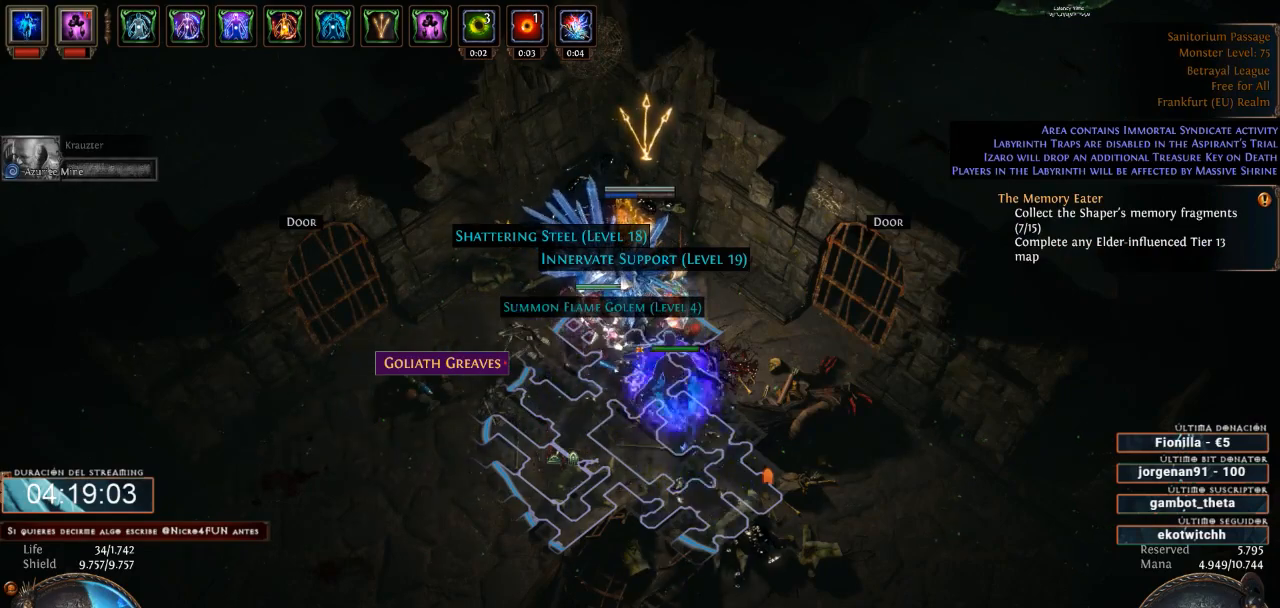
{"keys": ["d"], "mouse": [], "events": []}
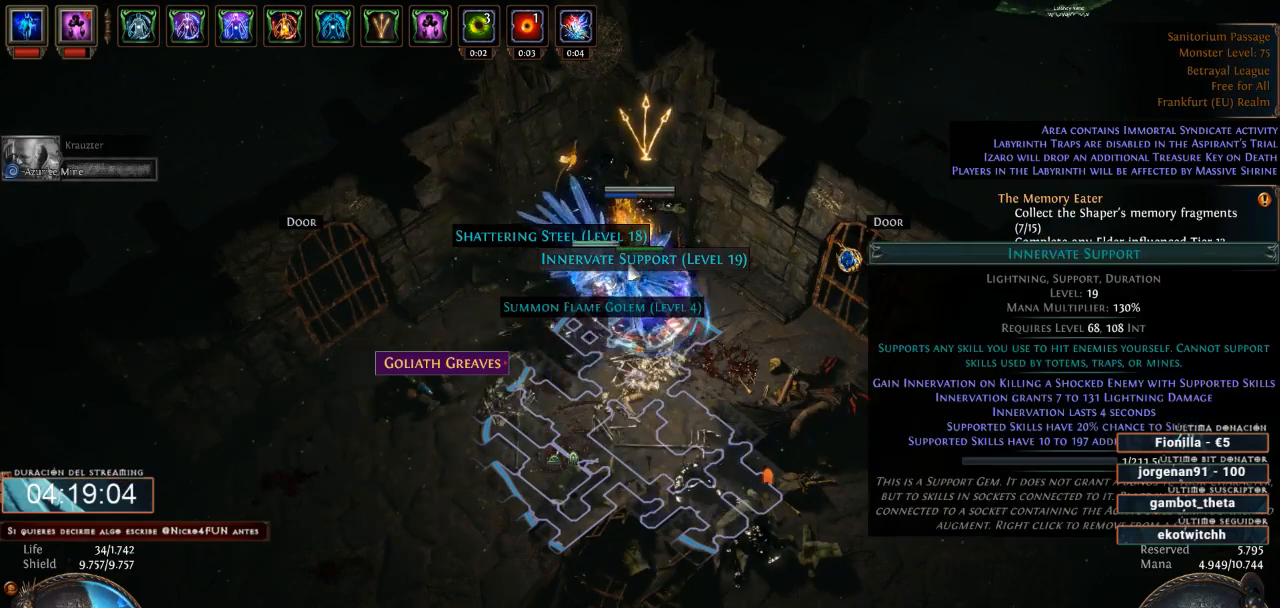
{"keys": ["d"], "mouse": [], "events": []}
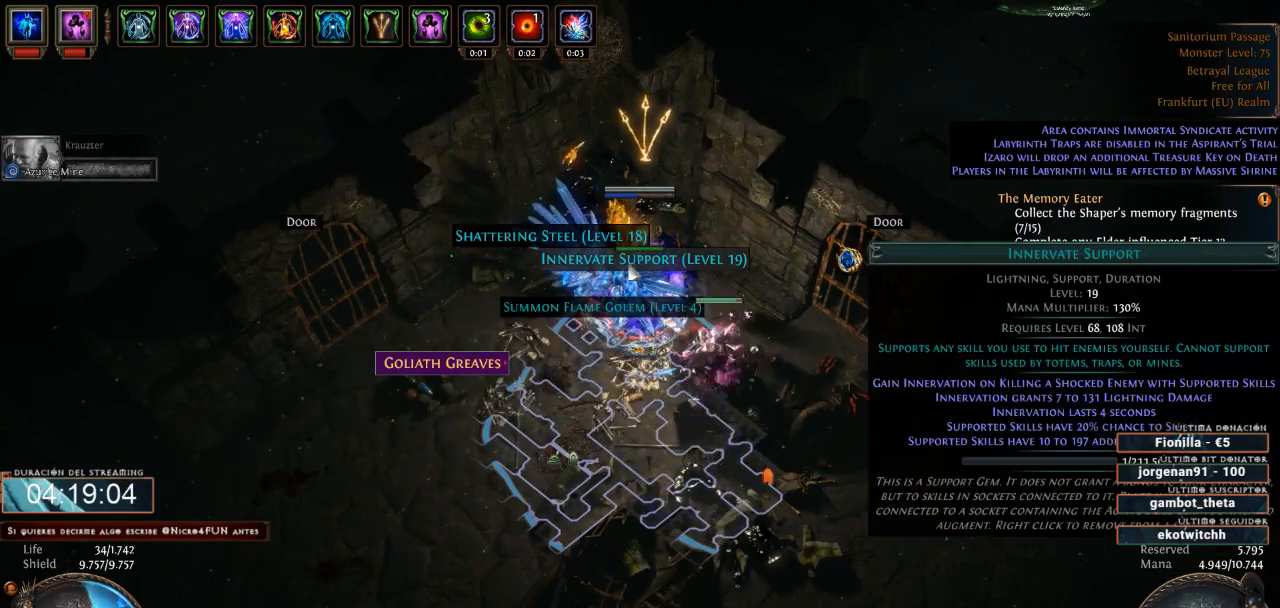
{"keys": ["d"], "mouse": [], "events": []}